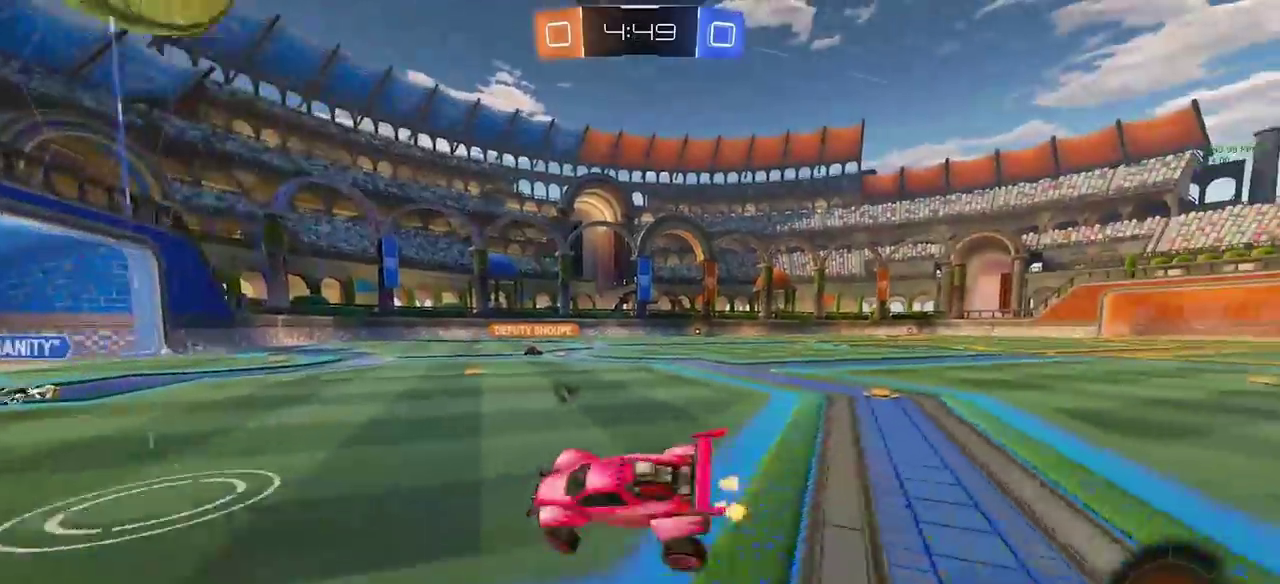
Gameplay with a controller (PlayStation layout); each line is a JSON object with the inputs held at the frame after it. "events" lists button and stick changes between this image and that frame as [ms after this image, input, new state], when the widget could be followed in between. Not read: L3 R3 TOUCHPAD.
{"buttons": ["R2"], "left_stick": "left", "right_stick": "center", "events": [[200, "TRIANGLE", "down"], [200, "left_stick", "up-left"], [267, "TRIANGLE", "up"], [417, "left_stick", "left"]]}
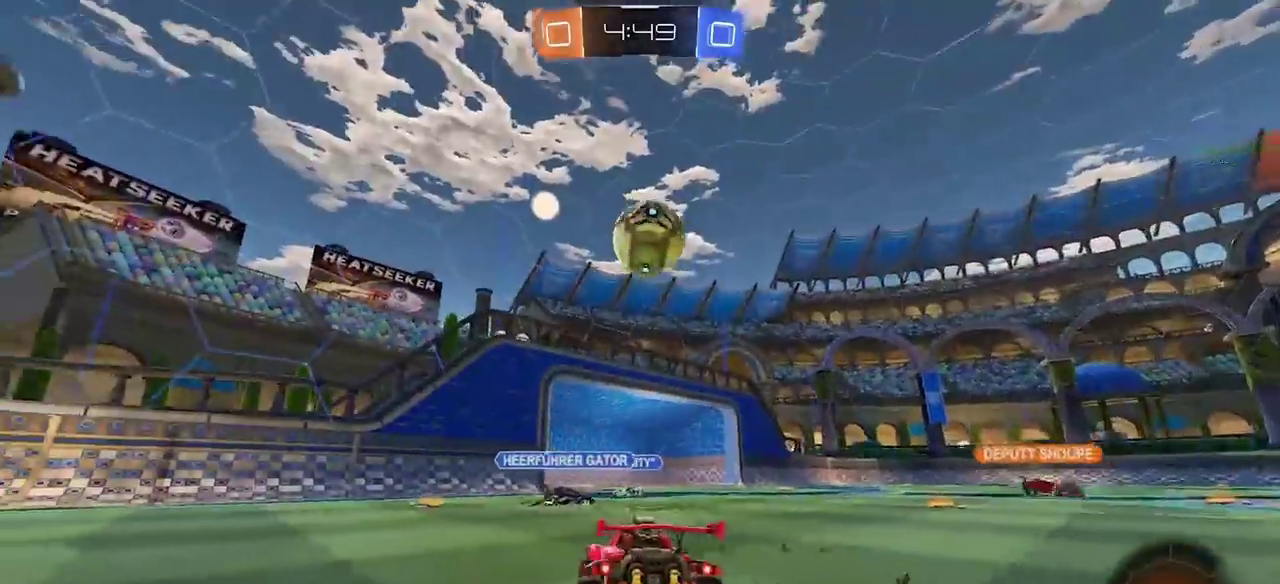
{"buttons": ["R2"], "left_stick": "center", "right_stick": "center", "events": [[117, "left_stick", "center"]]}
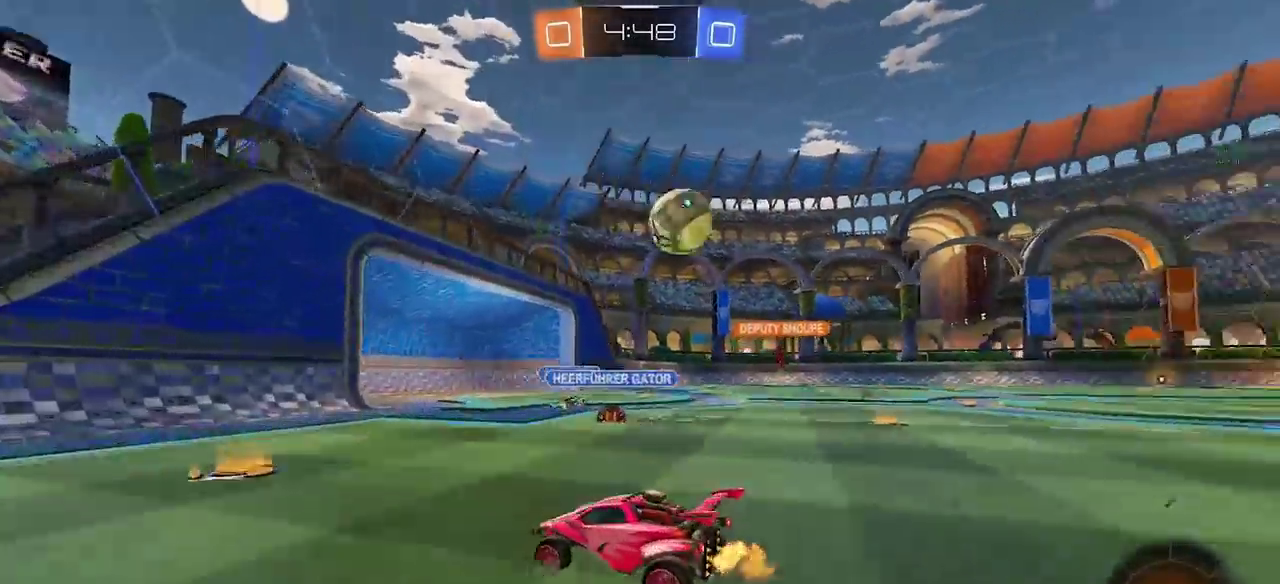
{"buttons": ["R2"], "left_stick": "right", "right_stick": "center", "events": [[217, "R2", "up"], [233, "left_stick", "right"], [350, "left_stick", "center"], [483, "left_stick", "right"], [500, "R2", "down"]]}
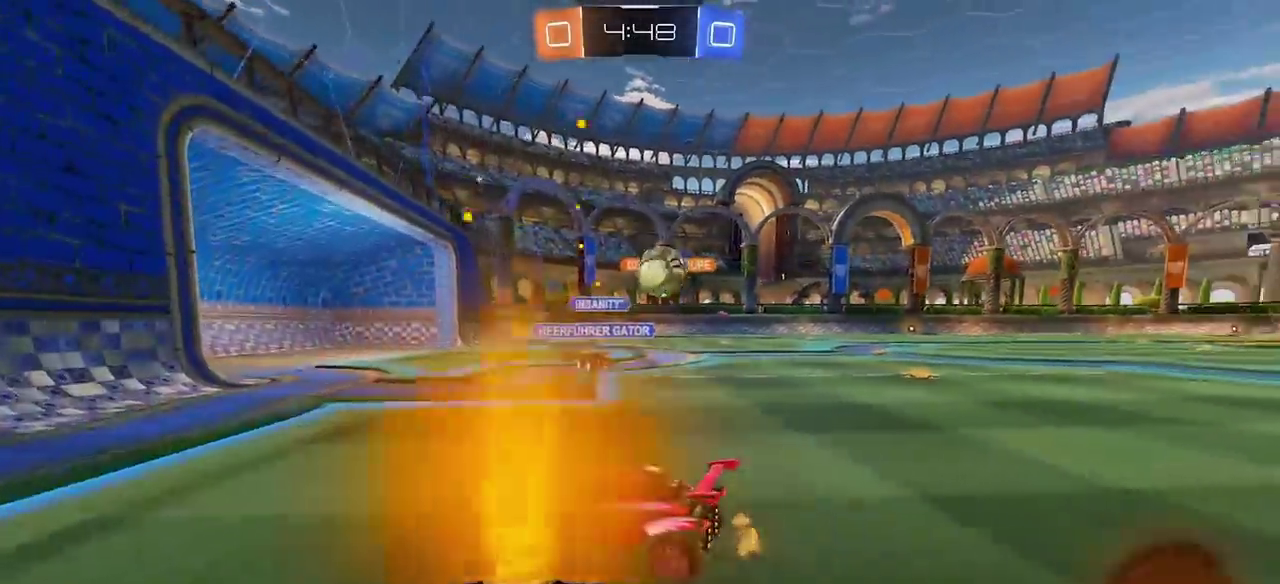
{"buttons": ["CROSS", "R2"], "left_stick": "down-right", "right_stick": "center", "events": [[167, "R2", "up"], [250, "L2", "down"], [383, "L2", "up"], [483, "R2", "down"], [500, "CROSS", "down"], [500, "left_stick", "down-right"]]}
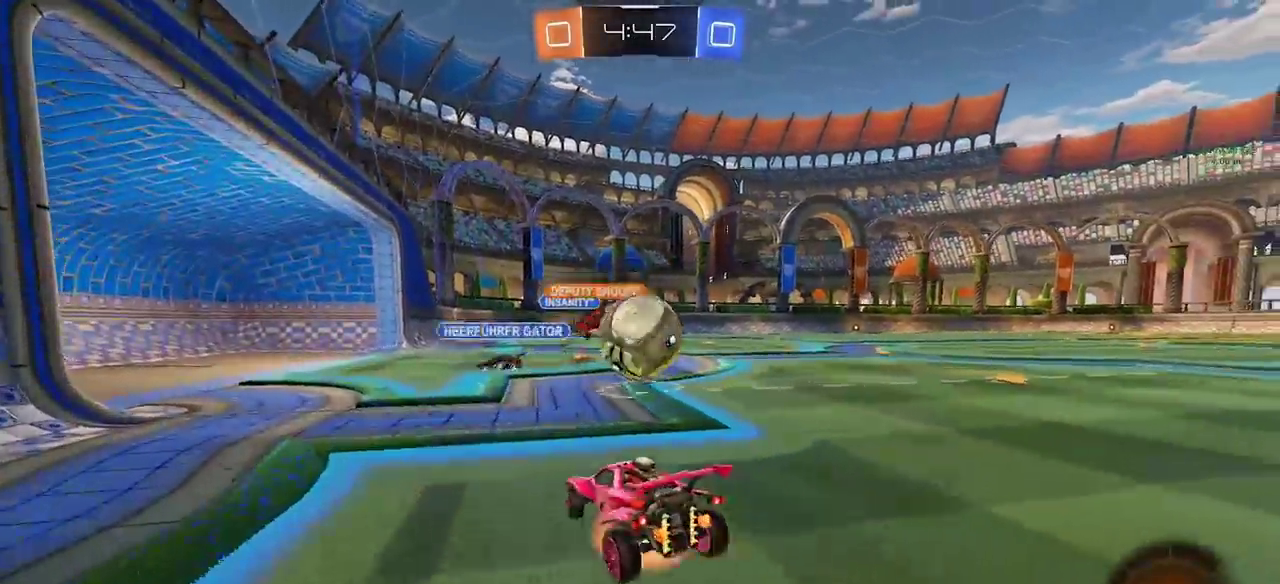
{"buttons": ["R2"], "left_stick": "left", "right_stick": "center", "events": [[67, "left_stick", "down"], [117, "CROSS", "up"], [117, "left_stick", "center"], [250, "left_stick", "up-right"], [500, "left_stick", "left"]]}
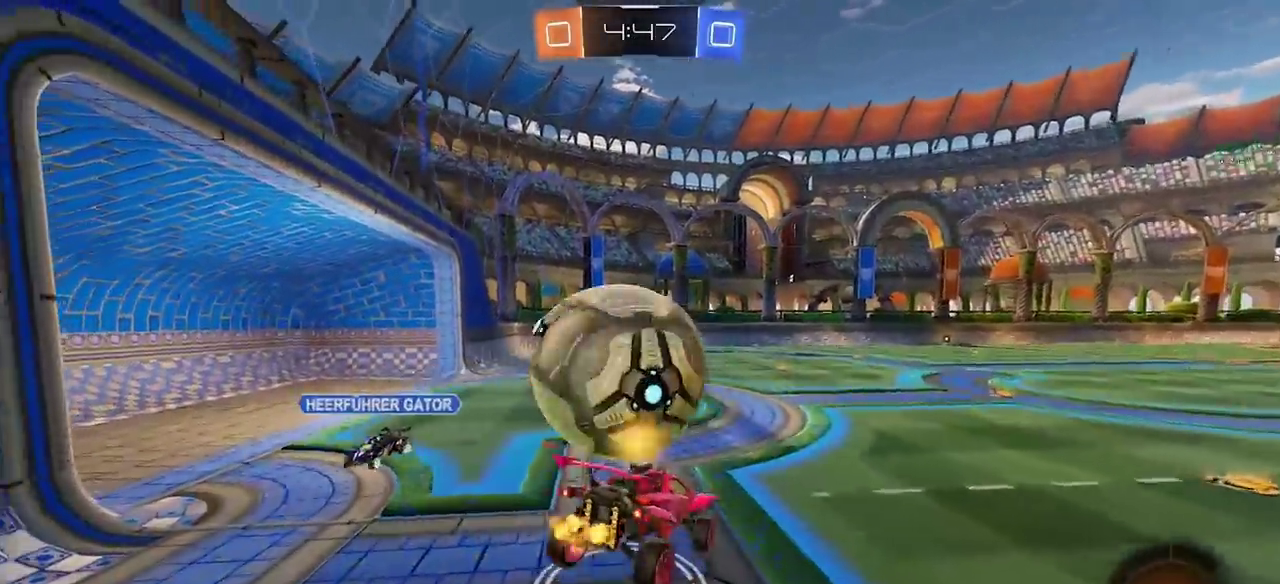
{"buttons": ["R2"], "left_stick": "down-left", "right_stick": "center", "events": [[183, "left_stick", "center"], [250, "left_stick", "down"], [317, "left_stick", "center"], [450, "left_stick", "down-left"]]}
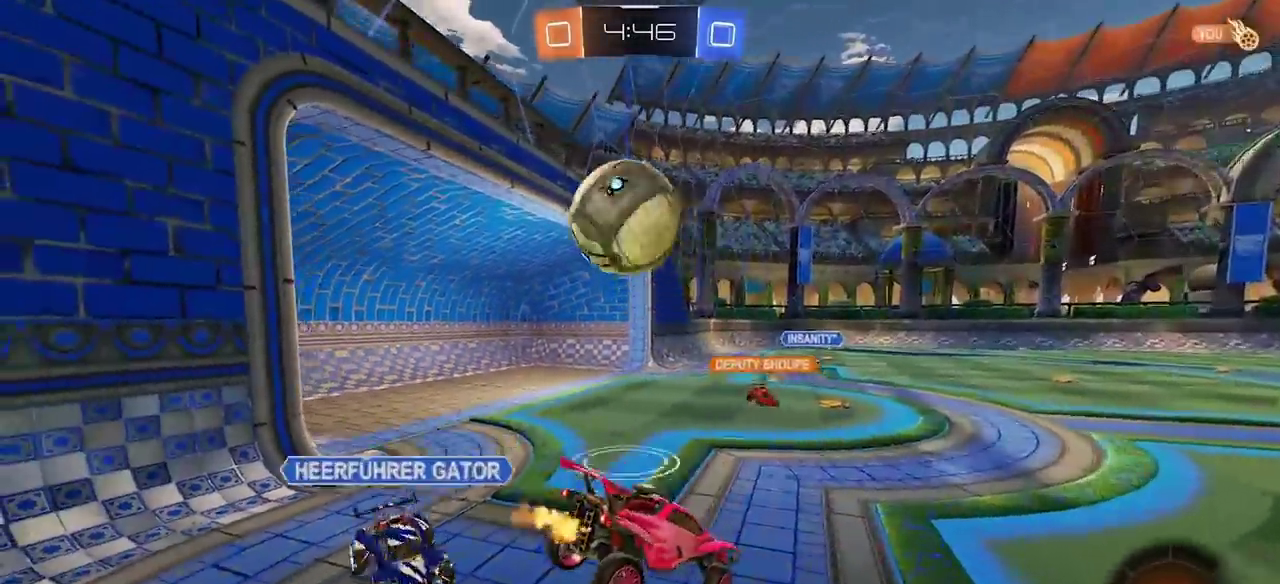
{"buttons": ["R2"], "left_stick": "center", "right_stick": "center", "events": [[150, "left_stick", "left"], [200, "left_stick", "center"]]}
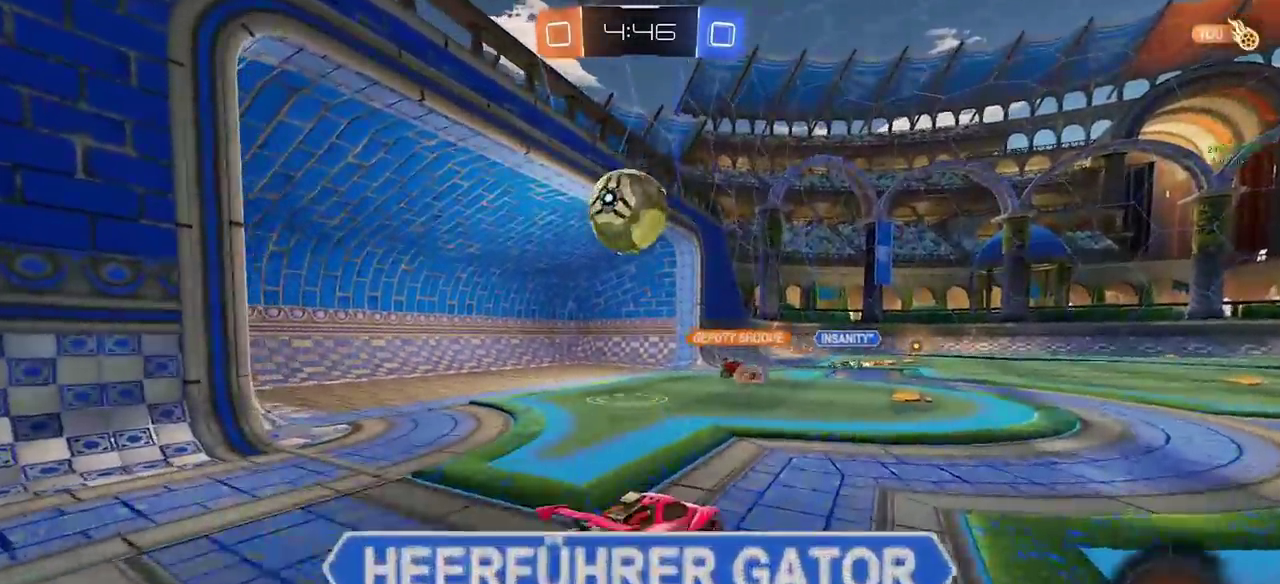
{"buttons": ["R2"], "left_stick": "left", "right_stick": "center", "events": [[67, "left_stick", "left"], [250, "R2", "up"], [333, "R2", "down"]]}
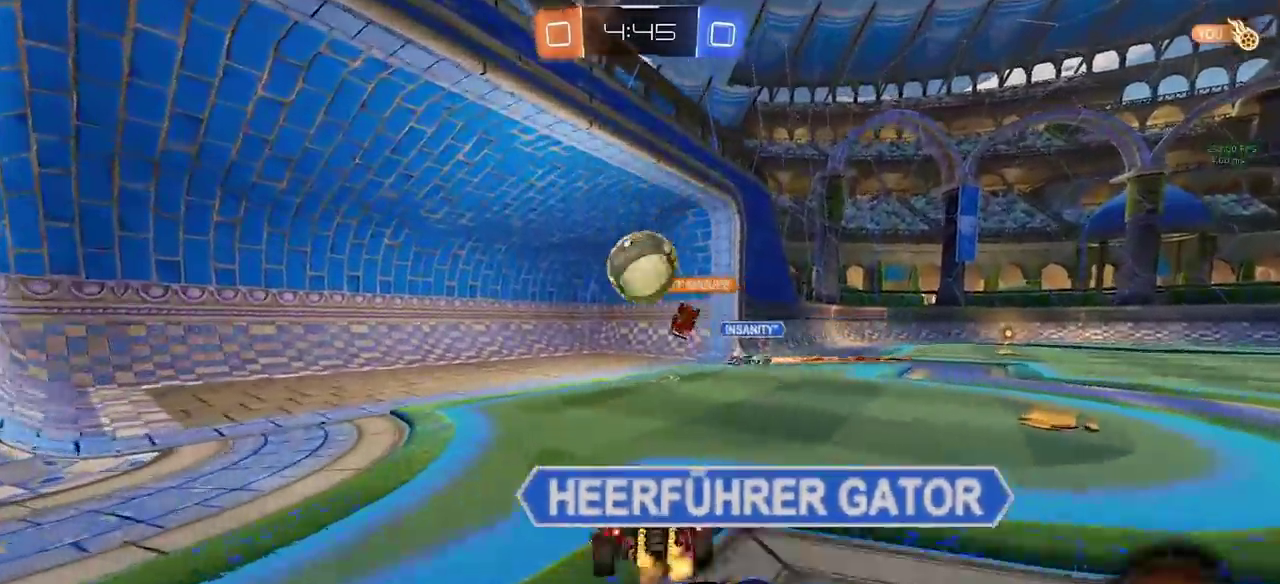
{"buttons": [], "left_stick": "right", "right_stick": "center", "events": [[167, "left_stick", "center"], [267, "left_stick", "right"], [300, "R2", "up"]]}
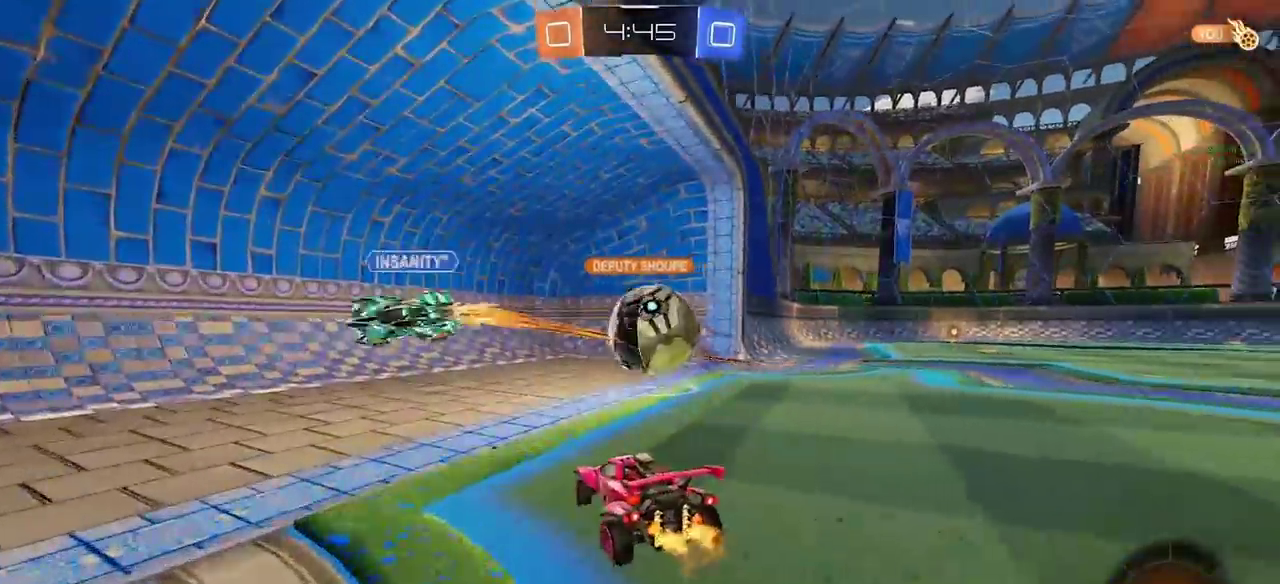
{"buttons": ["R2"], "left_stick": "up-left", "right_stick": "center", "events": [[50, "L2", "down"], [83, "CROSS", "down"], [100, "R2", "down"], [100, "left_stick", "down-right"], [117, "L2", "up"], [233, "left_stick", "down"], [250, "CIRCLE", "down"], [250, "CROSS", "up"], [317, "left_stick", "up-left"], [367, "CIRCLE", "up"]]}
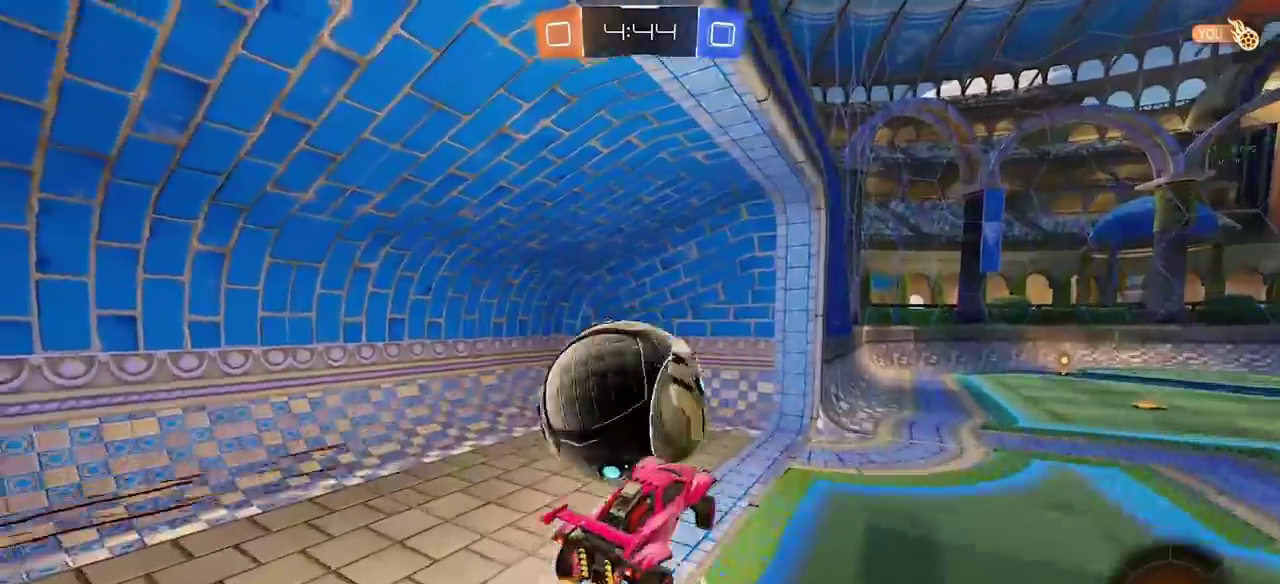
{"buttons": [], "left_stick": "up", "right_stick": "center", "events": [[117, "left_stick", "center"], [283, "TRIANGLE", "down"], [367, "TRIANGLE", "up"], [400, "R2", "up"], [433, "left_stick", "up"]]}
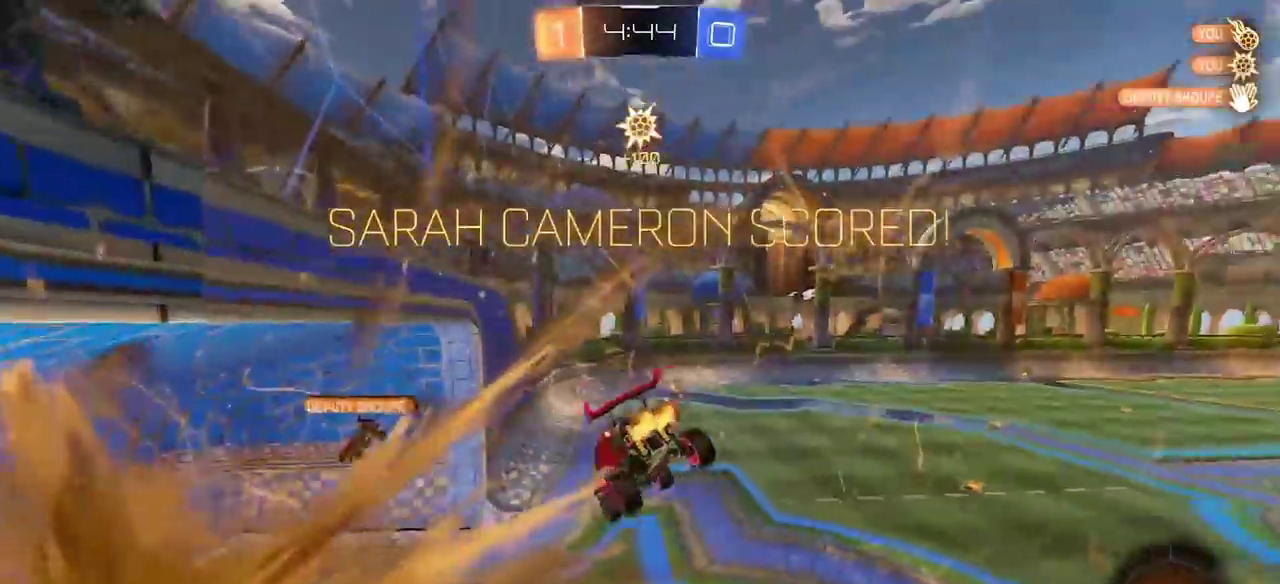
{"buttons": [], "left_stick": "up", "right_stick": "center", "events": []}
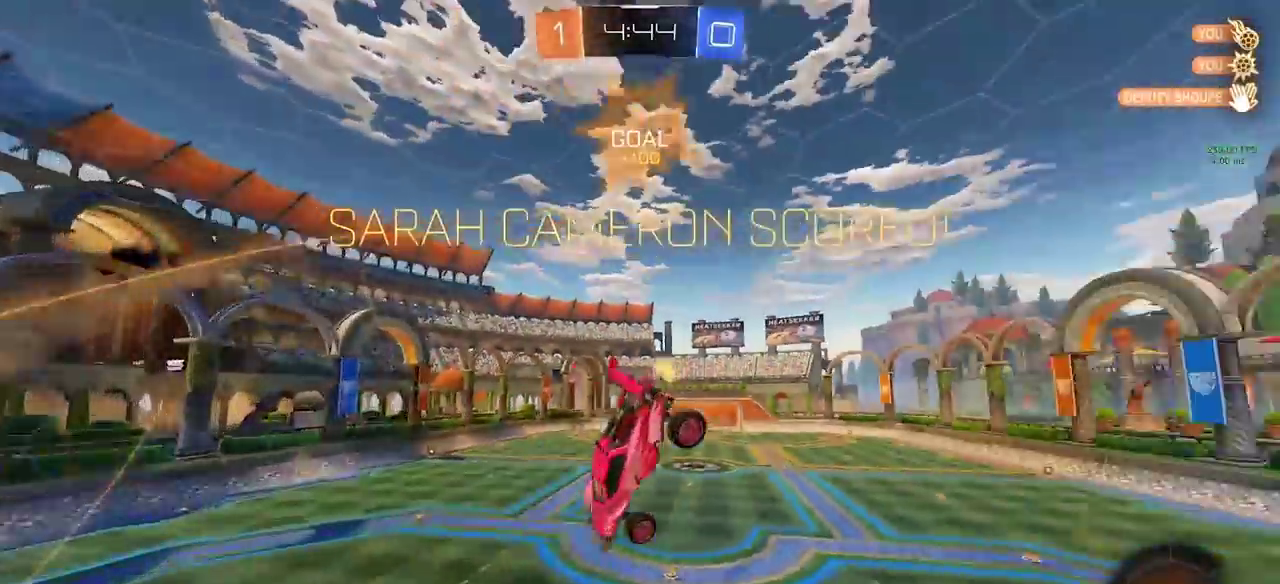
{"buttons": ["CIRCLE"], "left_stick": "right", "right_stick": "center", "events": [[117, "left_stick", "up-right"], [283, "left_stick", "center"], [417, "CIRCLE", "down"], [450, "left_stick", "right"]]}
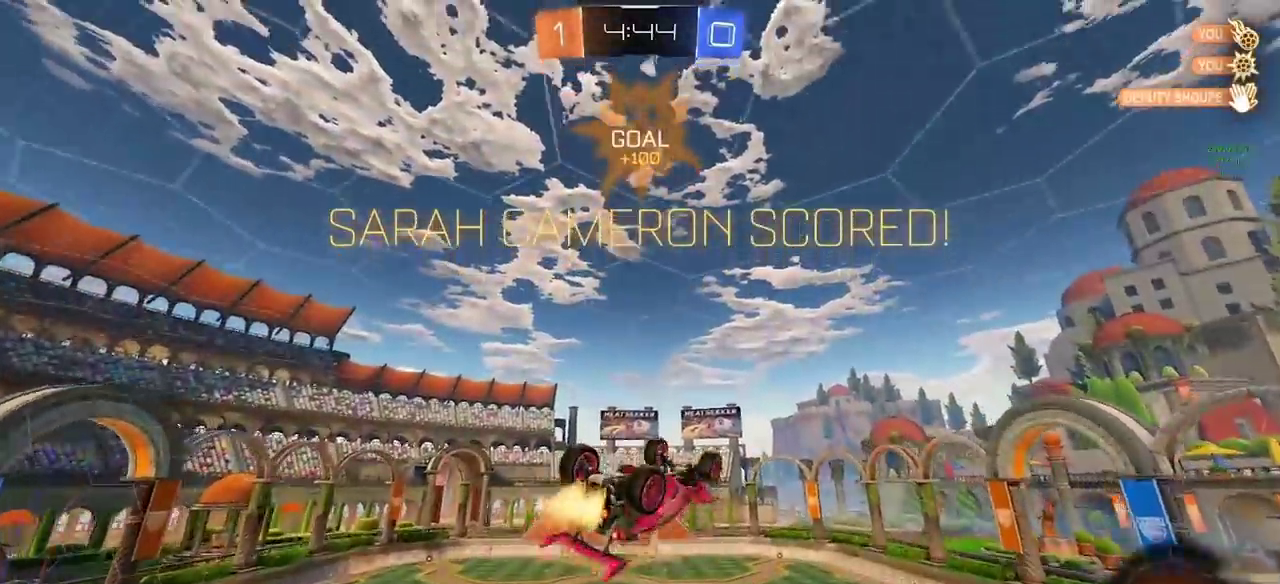
{"buttons": [], "left_stick": "right", "right_stick": "center", "events": [[300, "left_stick", "down-right"], [400, "left_stick", "right"], [433, "CIRCLE", "up"]]}
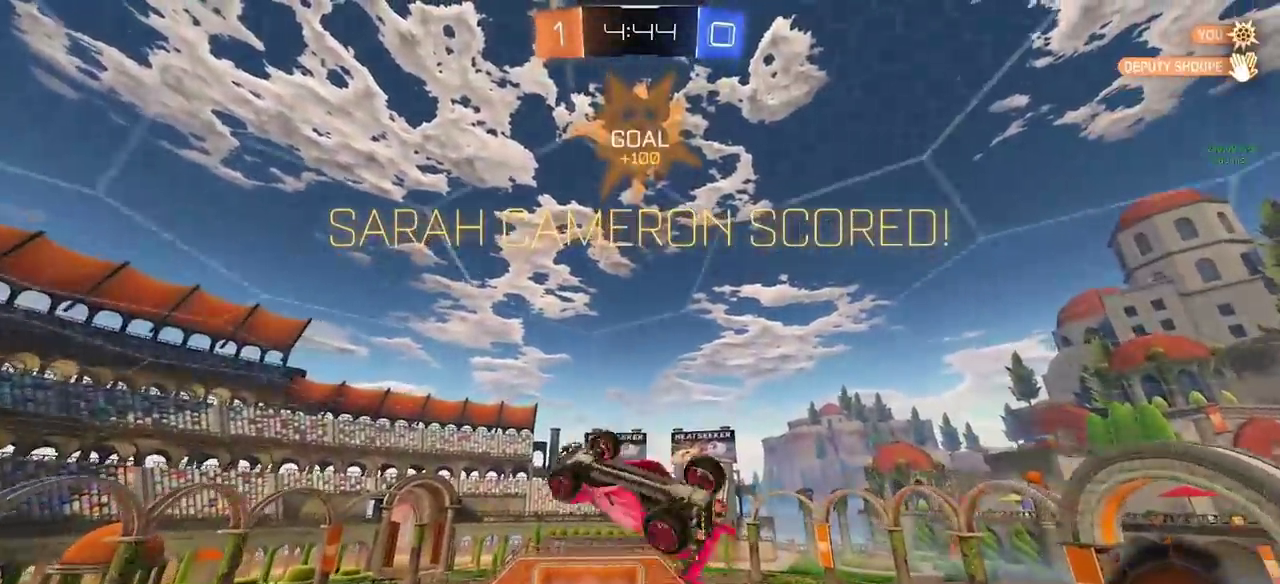
{"buttons": [], "left_stick": "right", "right_stick": "center", "events": []}
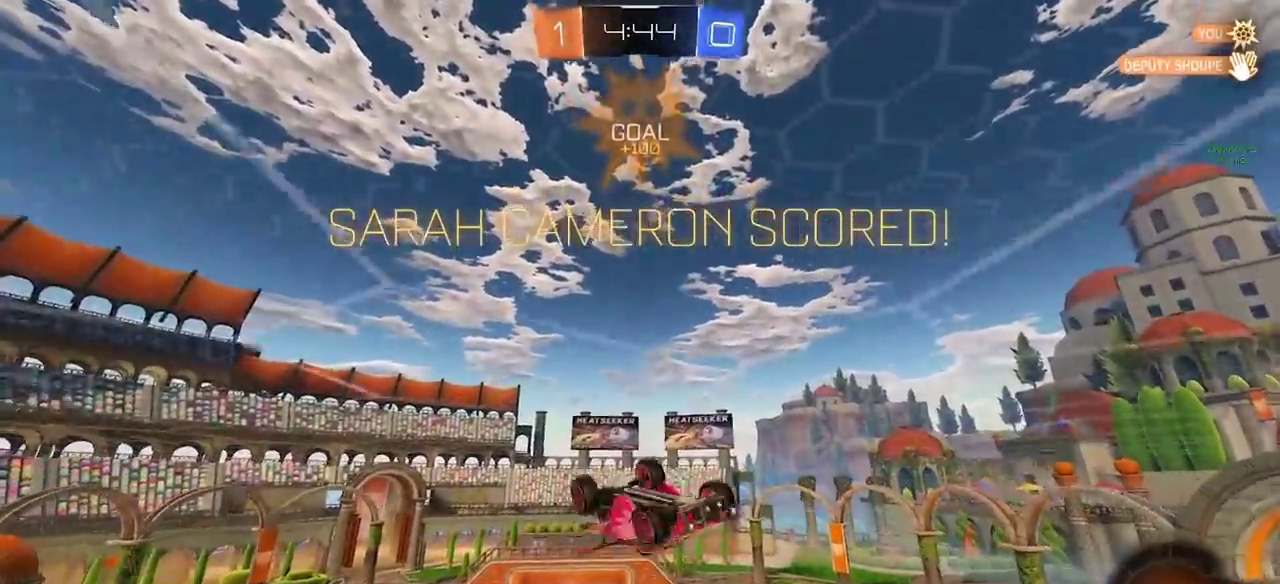
{"buttons": ["SQUARE"], "left_stick": "right", "right_stick": "center", "events": [[417, "SQUARE", "down"]]}
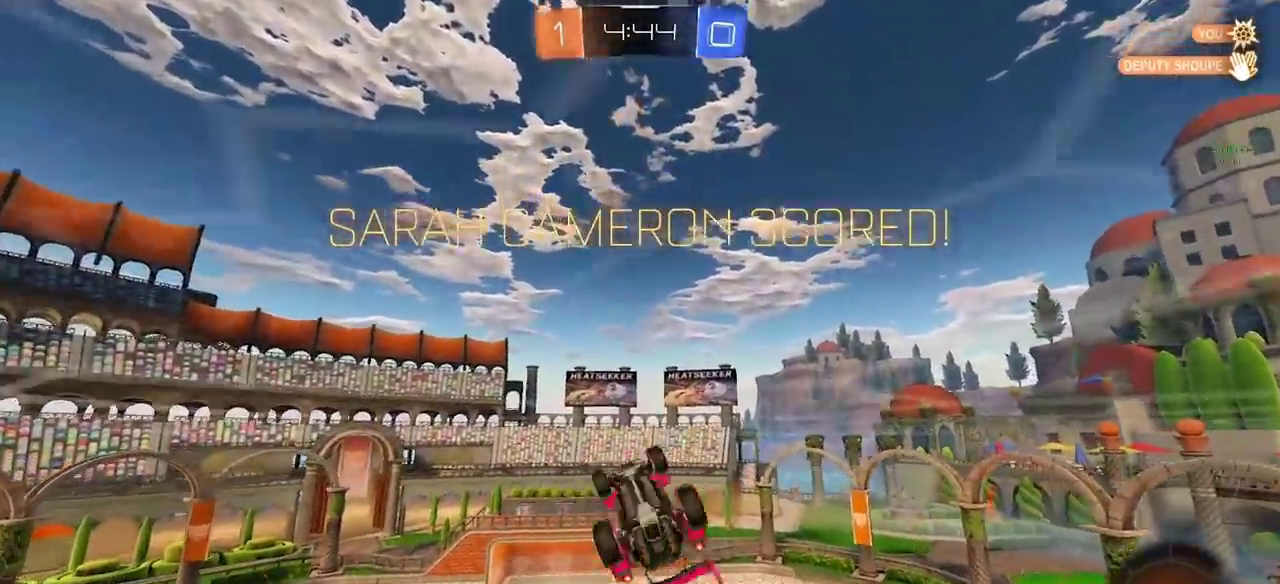
{"buttons": ["SQUARE"], "left_stick": "up-right", "right_stick": "center", "events": [[467, "left_stick", "up-right"]]}
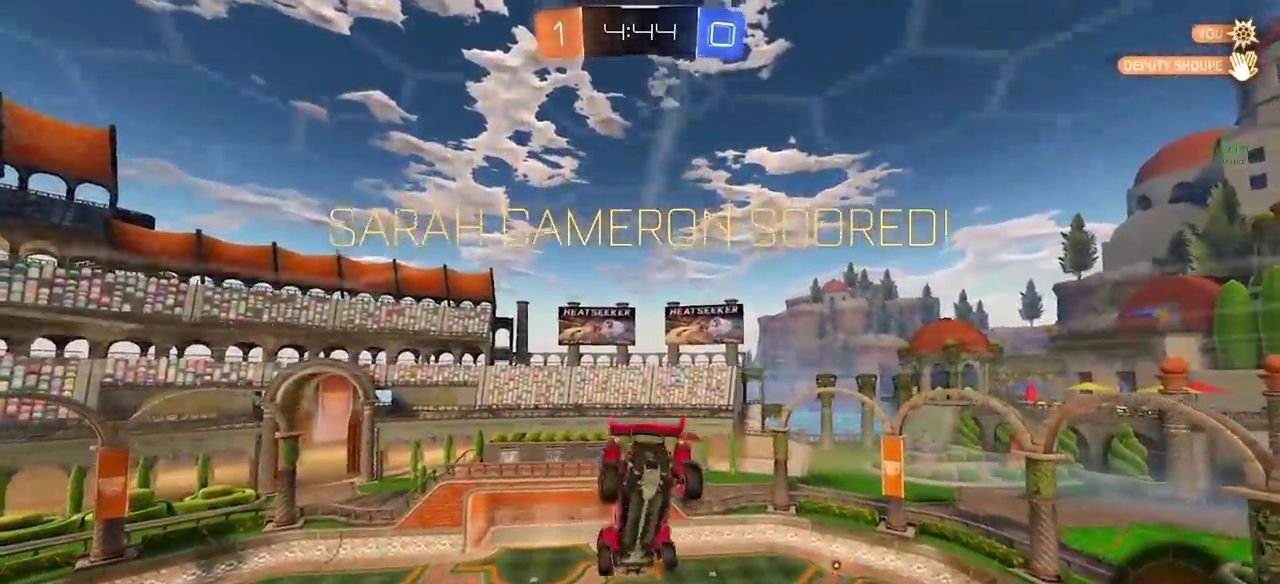
{"buttons": ["SQUARE"], "left_stick": "right", "right_stick": "center", "events": [[167, "left_stick", "right"]]}
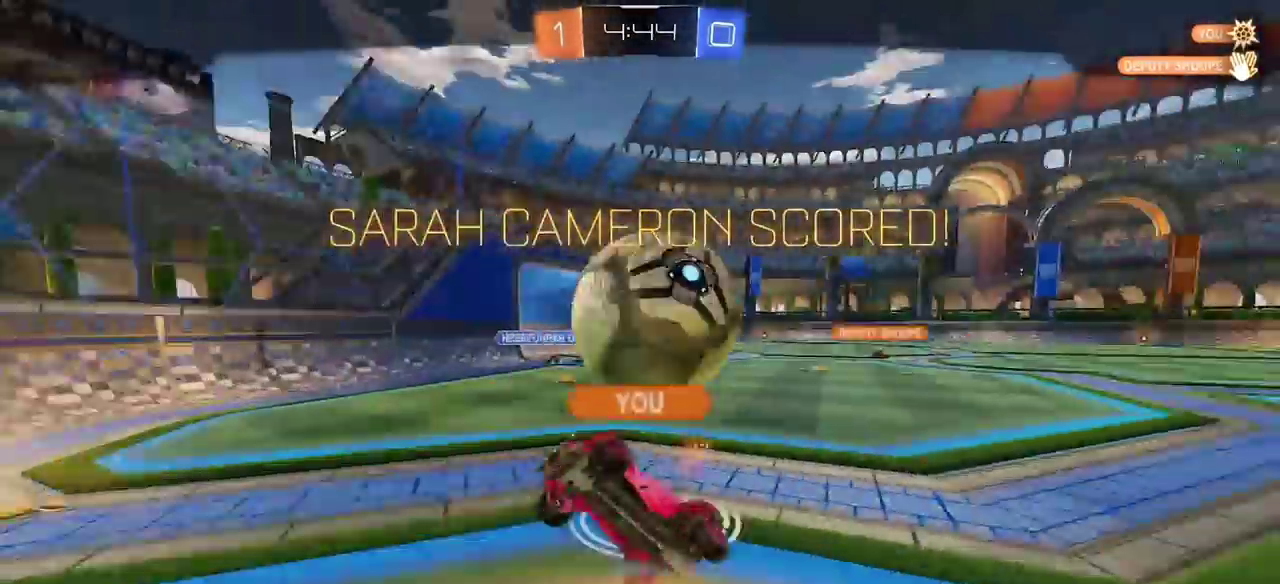
{"buttons": [], "left_stick": "center", "right_stick": "center", "events": [[50, "left_stick", "center"], [233, "SQUARE", "up"]]}